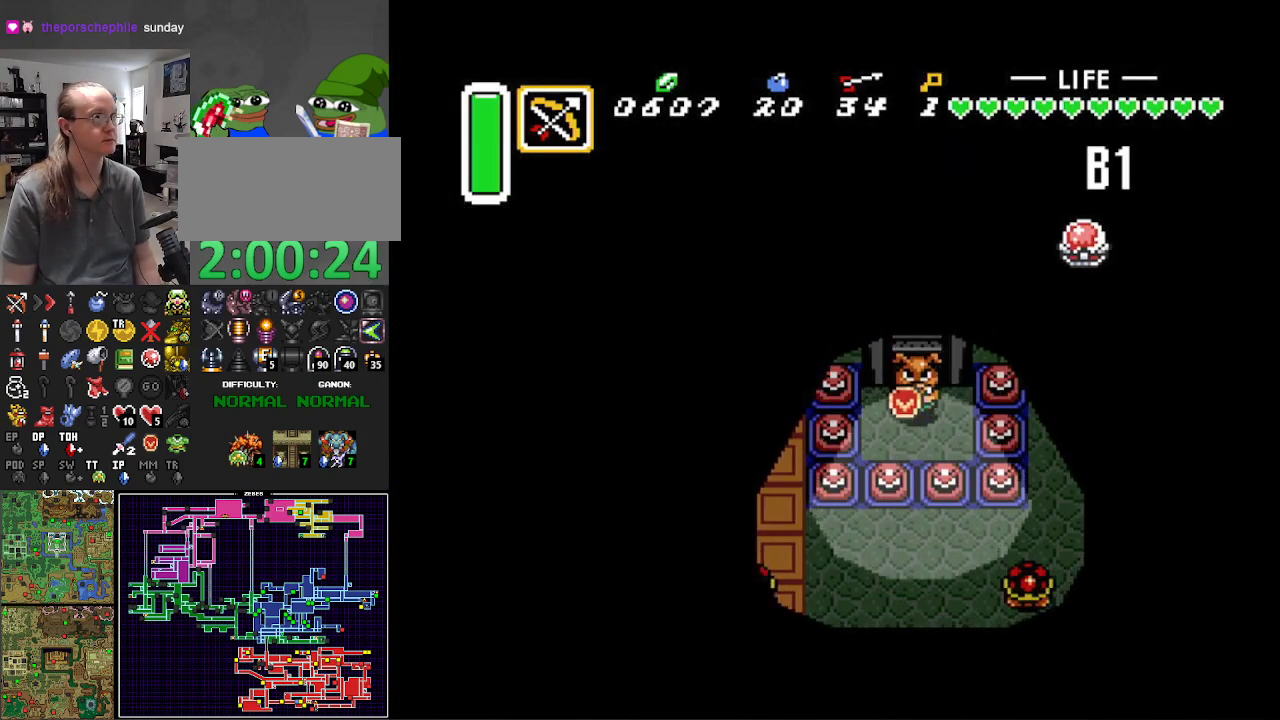
Gameplay with a controller (Nintendo layout); each line is a JSON object with the inputs held at the frame after it. "events" lists button and stick changes between this image and that frame as [ms after this image, input, new state], when the widget could be followed in between. Not read: L3 R3.
{"buttons": ["DPAD_DOWN", "START"], "events": [[67, "START", "down"], [200, "START", "up"], [250, "START", "down"], [417, "START", "up"], [483, "START", "down"]]}
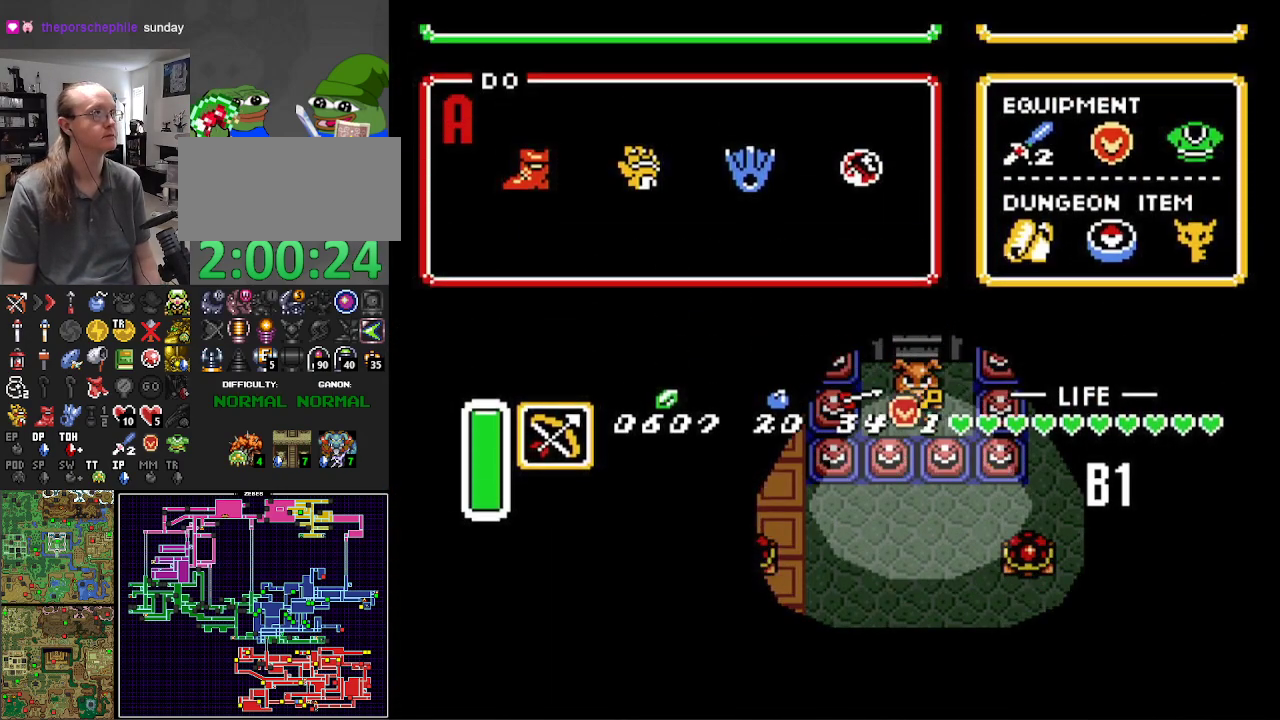
{"buttons": [], "events": [[100, "DPAD_DOWN", "up"], [100, "START", "up"], [333, "DPAD_DOWN", "down"], [417, "DPAD_DOWN", "up"]]}
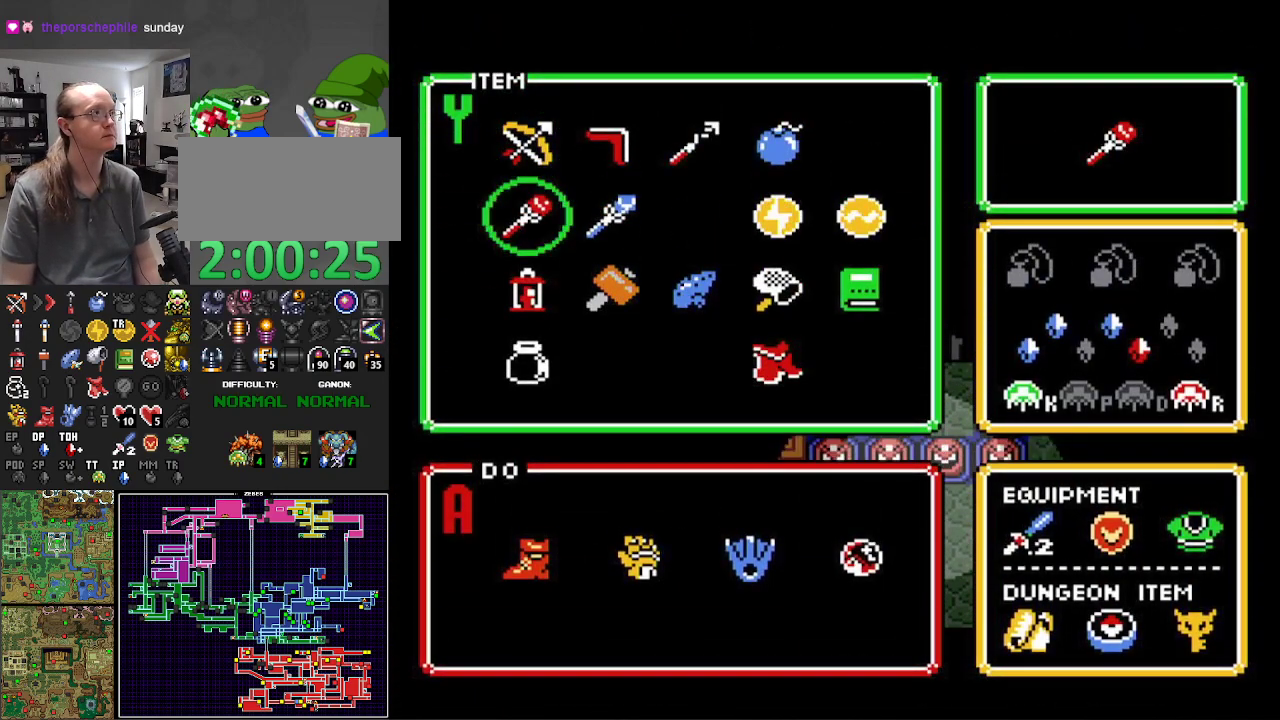
{"buttons": ["DPAD_LEFT"], "events": [[17, "DPAD_DOWN", "down"], [133, "DPAD_DOWN", "up"], [217, "DPAD_RIGHT", "down"], [283, "DPAD_RIGHT", "up"], [283, "START", "down"], [417, "START", "up"], [450, "DPAD_LEFT", "down"]]}
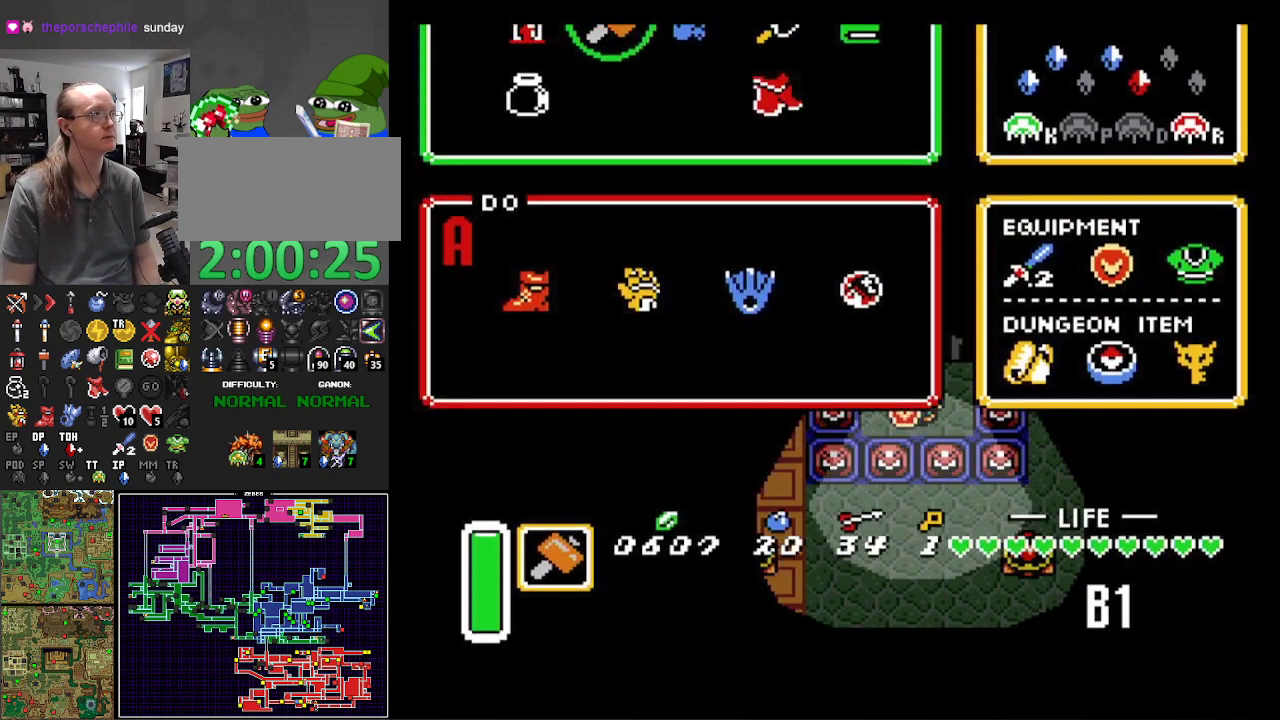
{"buttons": ["DPAD_LEFT"], "events": [[133, "DPAD_DOWN", "down"], [483, "DPAD_DOWN", "up"]]}
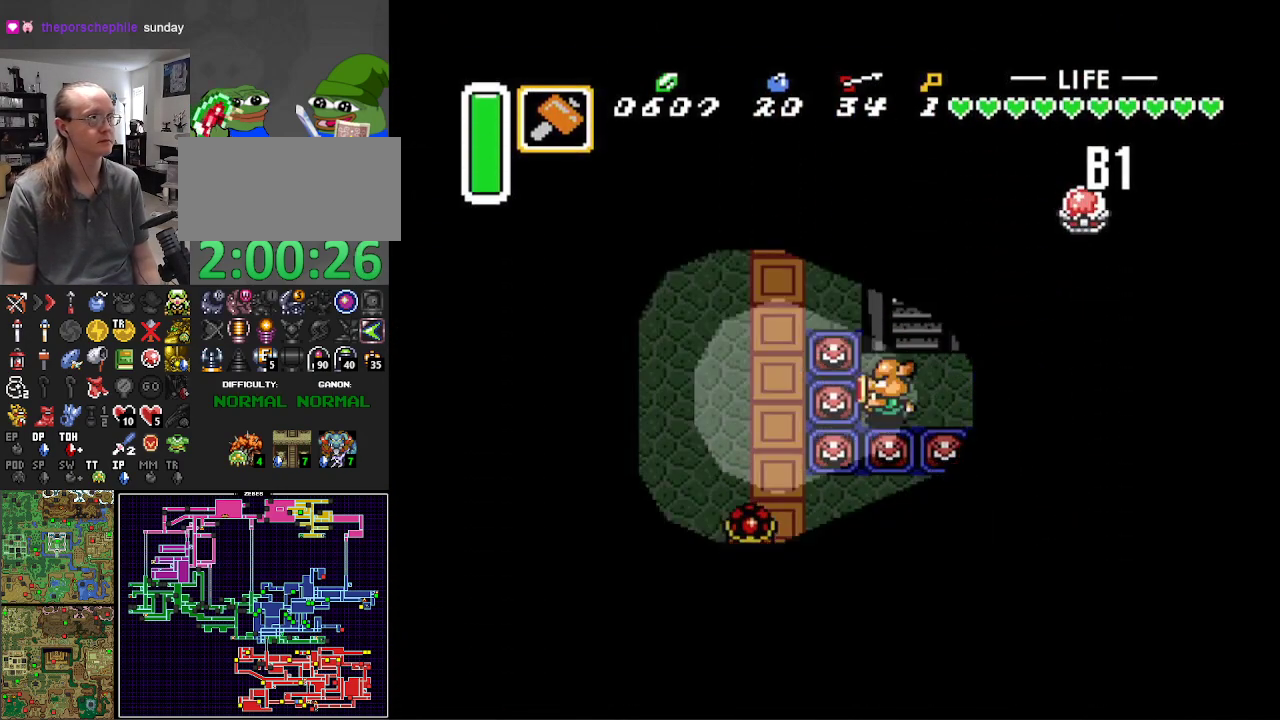
{"buttons": ["DPAD_LEFT"], "events": [[33, "Y", "down"], [167, "Y", "up"]]}
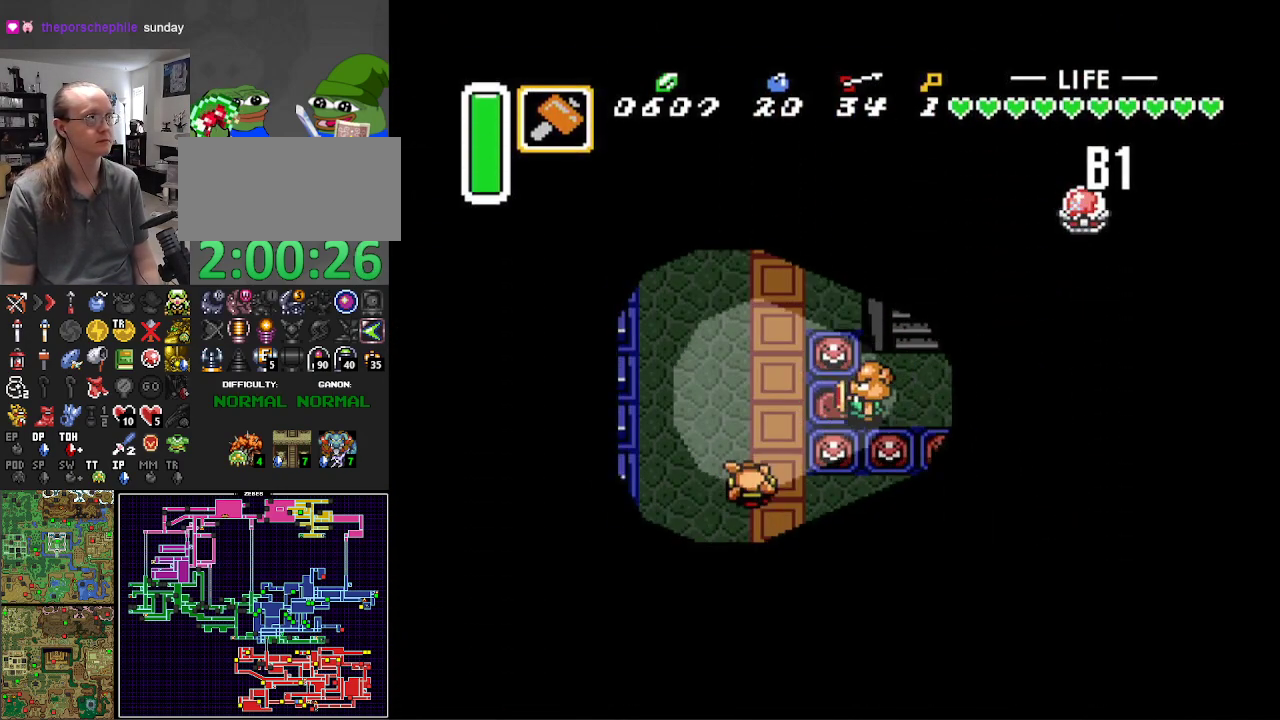
{"buttons": ["L1", "DPAD_UP", "DPAD_LEFT"], "events": [[33, "DPAD_UP", "down"], [300, "DPAD_LEFT", "up"], [300, "L1", "down"], [400, "DPAD_LEFT", "down"], [400, "L1", "up"], [483, "L1", "down"]]}
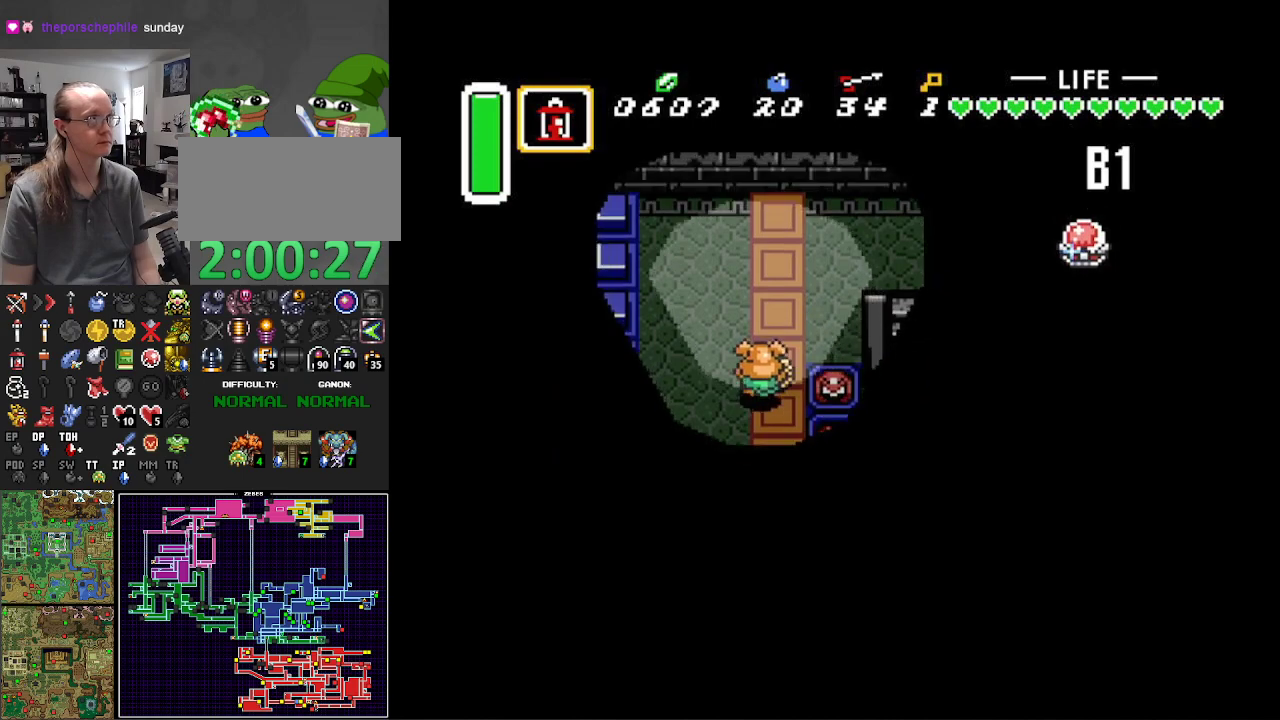
{"buttons": ["L1", "DPAD_UP"], "events": [[117, "L1", "up"], [200, "L1", "down"], [333, "L1", "up"], [367, "DPAD_LEFT", "up"], [383, "L1", "down"]]}
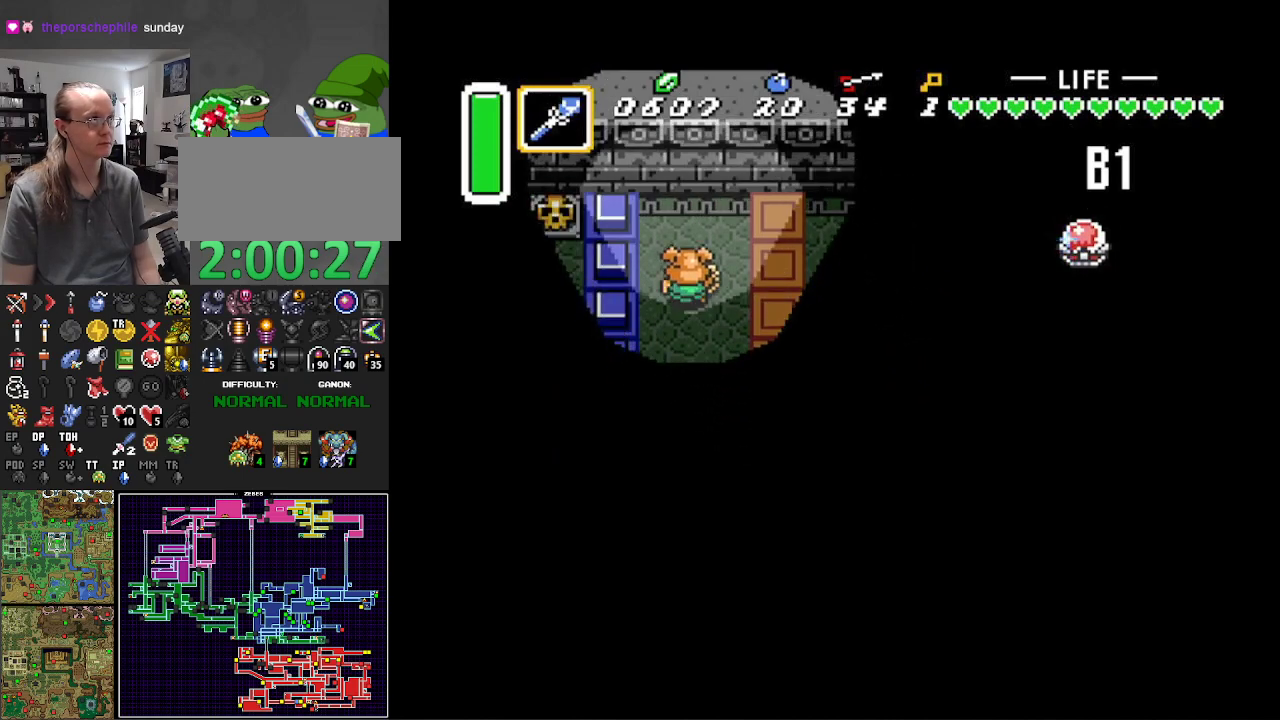
{"buttons": [], "events": [[50, "L1", "up"], [67, "DPAD_RIGHT", "down"], [133, "DPAD_UP", "up"], [250, "L1", "down"], [317, "L1", "up"], [333, "DPAD_RIGHT", "up"]]}